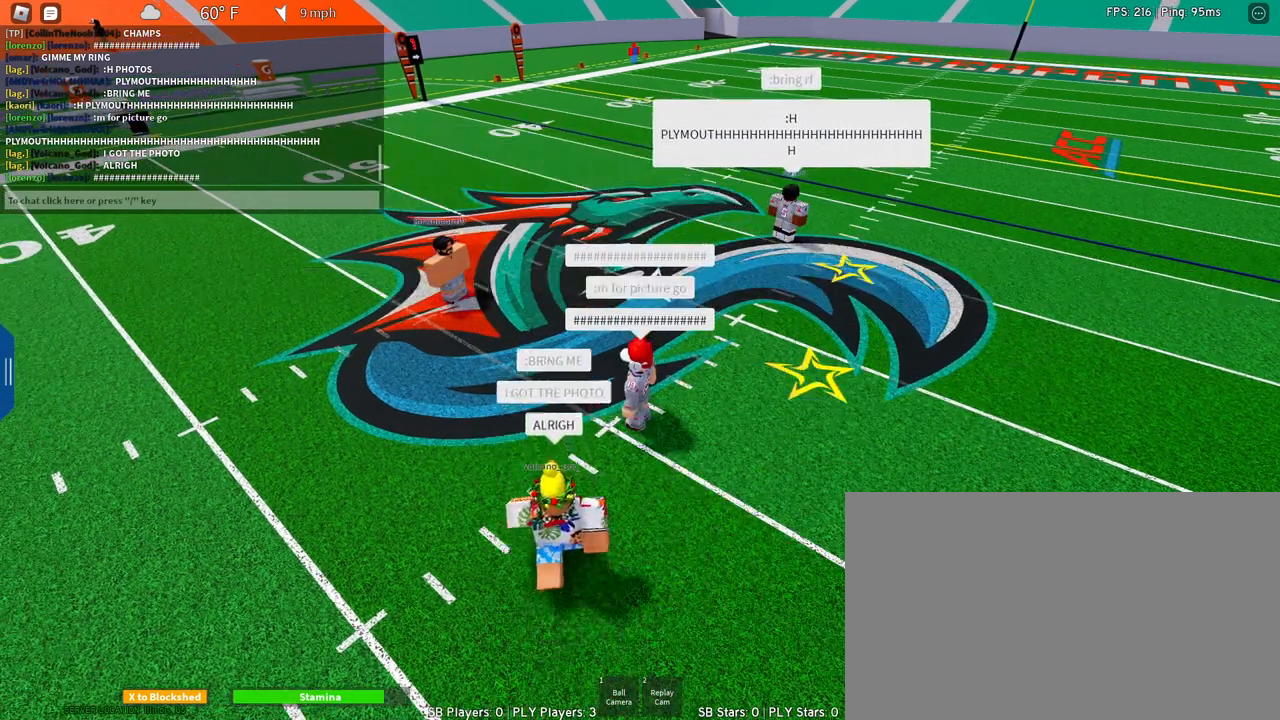
Gameplay with keyboard and mouse; each line is a JSON object with the keys and mouse buttons held at the frame after it. "events" lists presses ("down") and releases ("up") of "1", "2", "3", "4", "5", "a", "alt", "c", "caps_lock", "ctrl", "d", "e", "f", "g", "q", "r", "s", "shift", "space", "t", "tab", "v", "w", "x", "z", "mouse_left", "mouse_wheel" and "mouse_right" between this image and that frame as [ms after this image, input, new state], when the widget could be followed in between. "mouse_left", "mouse_wheel", "mouse_right" = the "left", "wheel", "right" buttons of the "mouse" list. No other keys are recorded. "wheel" means that the mouse wheel is clicked or scrolled. Not read: mouse_move.
{"keys": [], "mouse": [], "events": []}
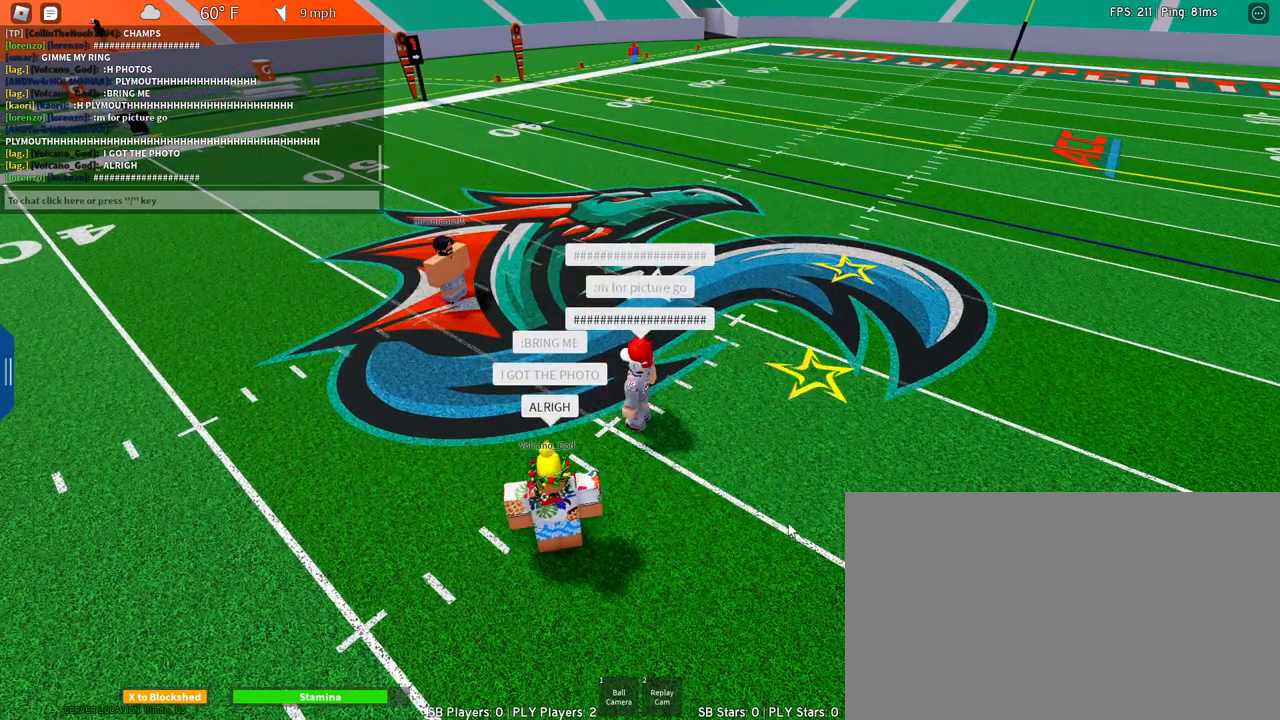
{"keys": [], "mouse": [], "events": []}
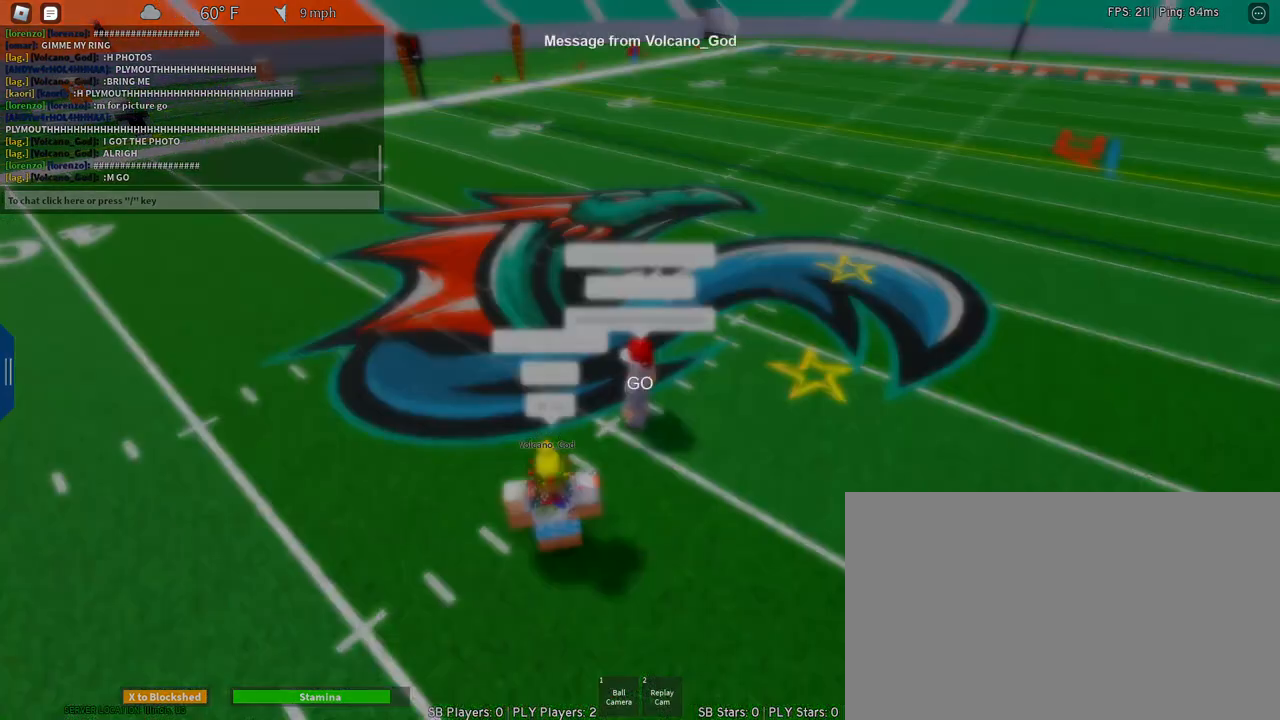
{"keys": [], "mouse": [], "events": []}
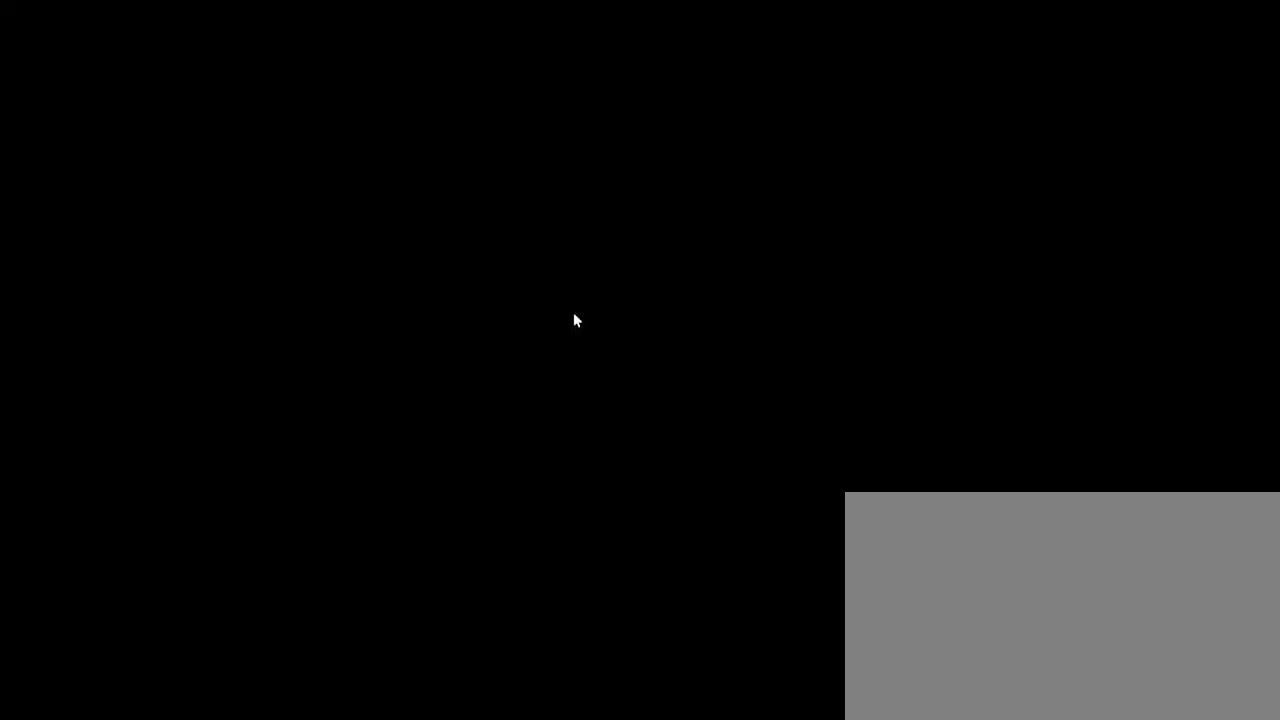
{"keys": [], "mouse": [], "events": [[300, "mouse_right", "down"], [433, "mouse_right", "up"]]}
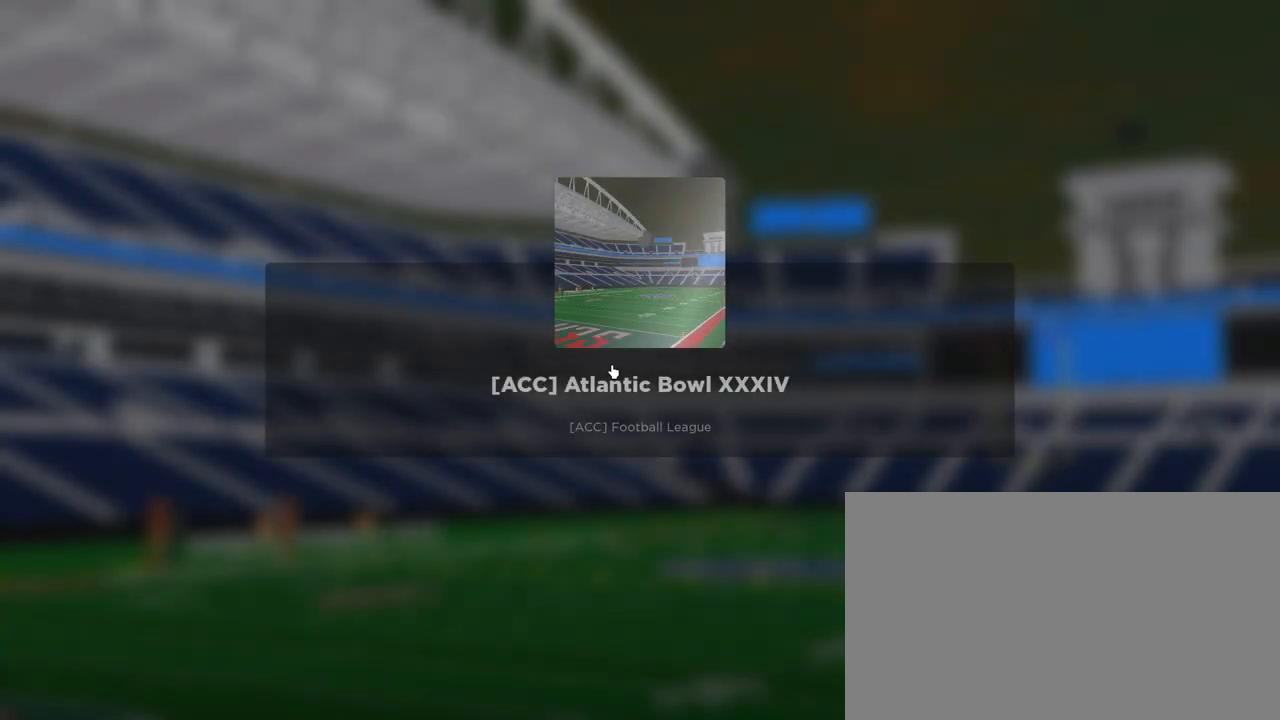
{"keys": [], "mouse": [], "events": [[367, "mouse_left", "down"], [500, "mouse_left", "up"]]}
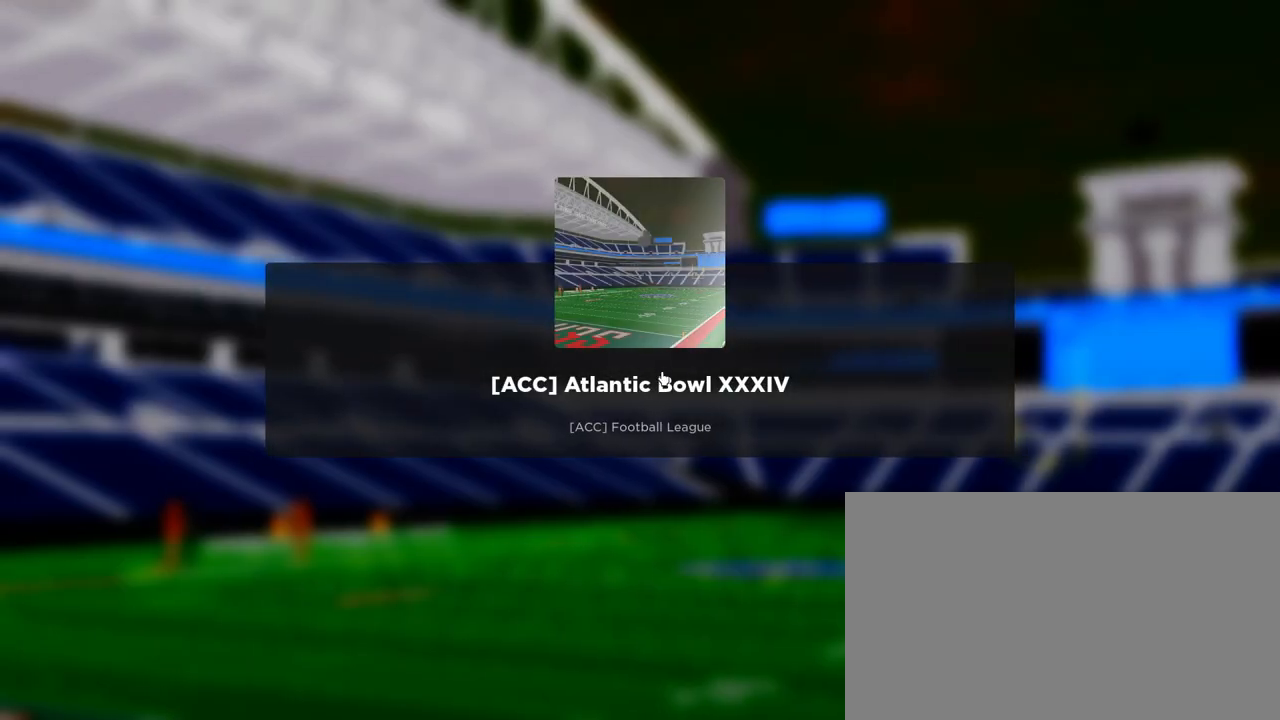
{"keys": [], "mouse": [], "events": []}
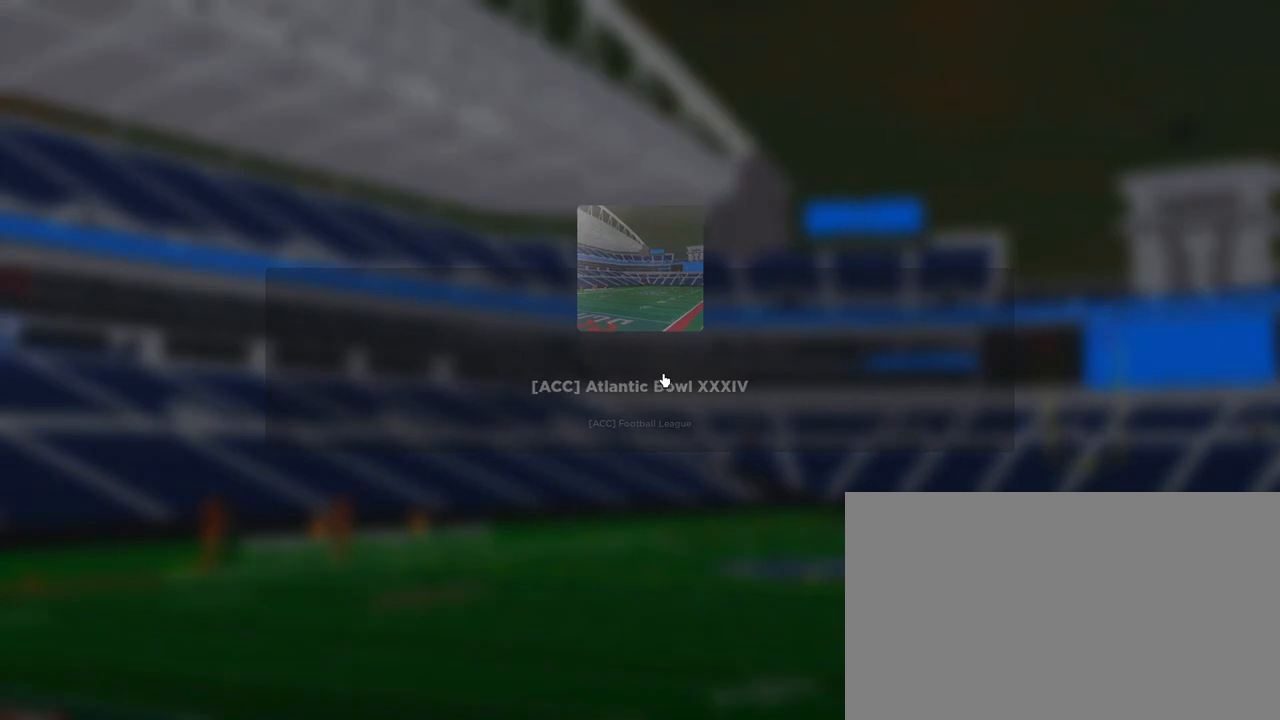
{"keys": [], "mouse": [], "events": []}
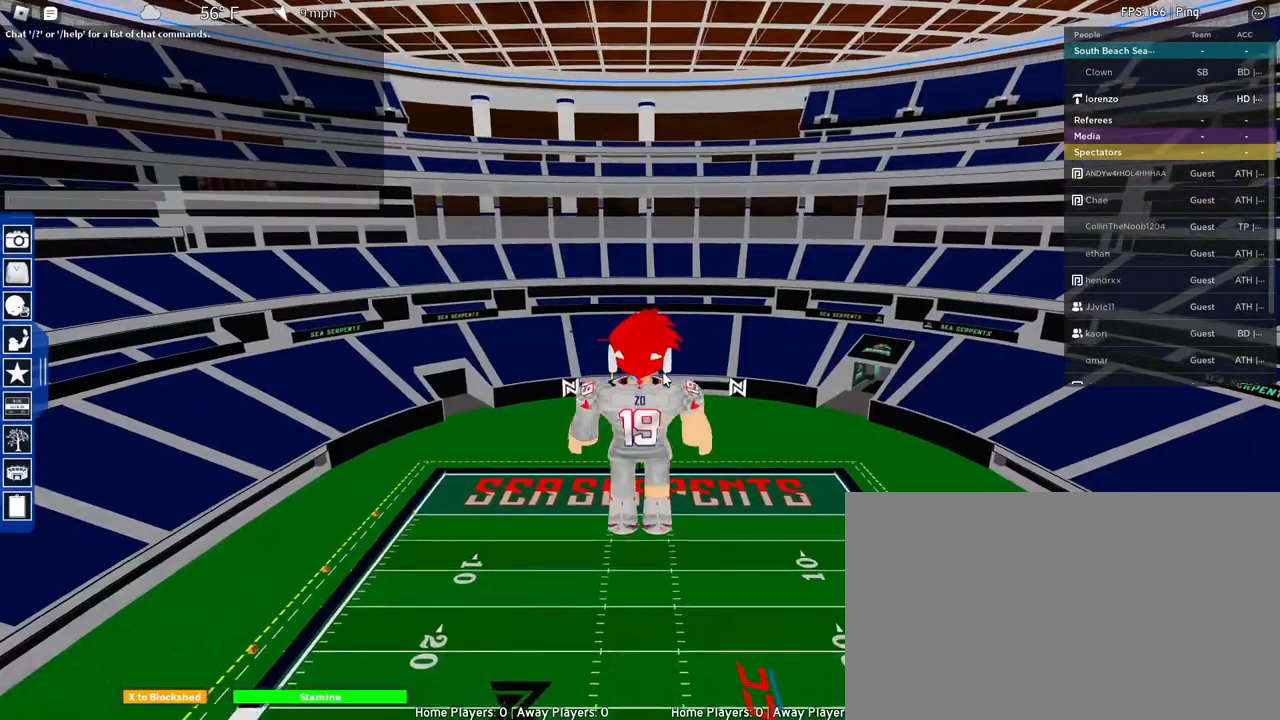
{"keys": ["a"], "mouse": [], "events": [[83, "shift", "down"], [217, "shift", "up"], [317, "a", "down"], [367, "w", "down"], [400, "a", "up"], [500, "a", "down"], [500, "w", "up"]]}
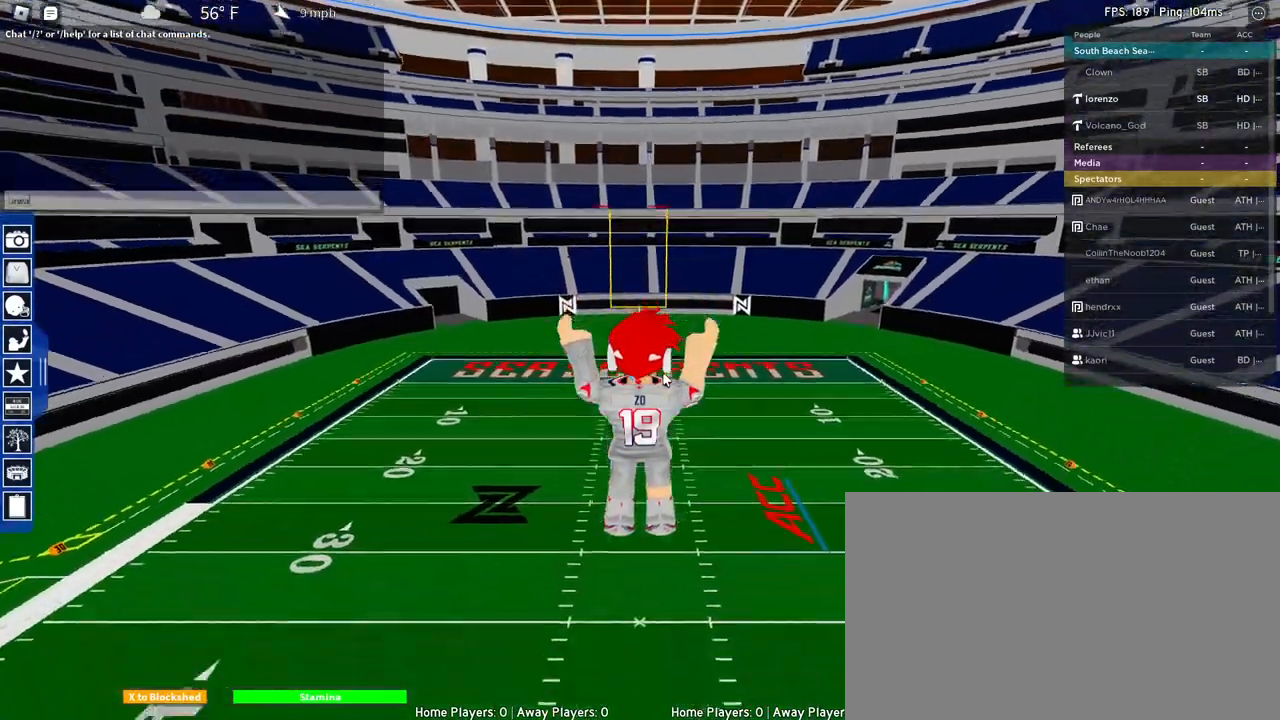
{"keys": [], "mouse": [], "events": [[100, "a", "up"], [233, "c", "down"], [383, "c", "up"]]}
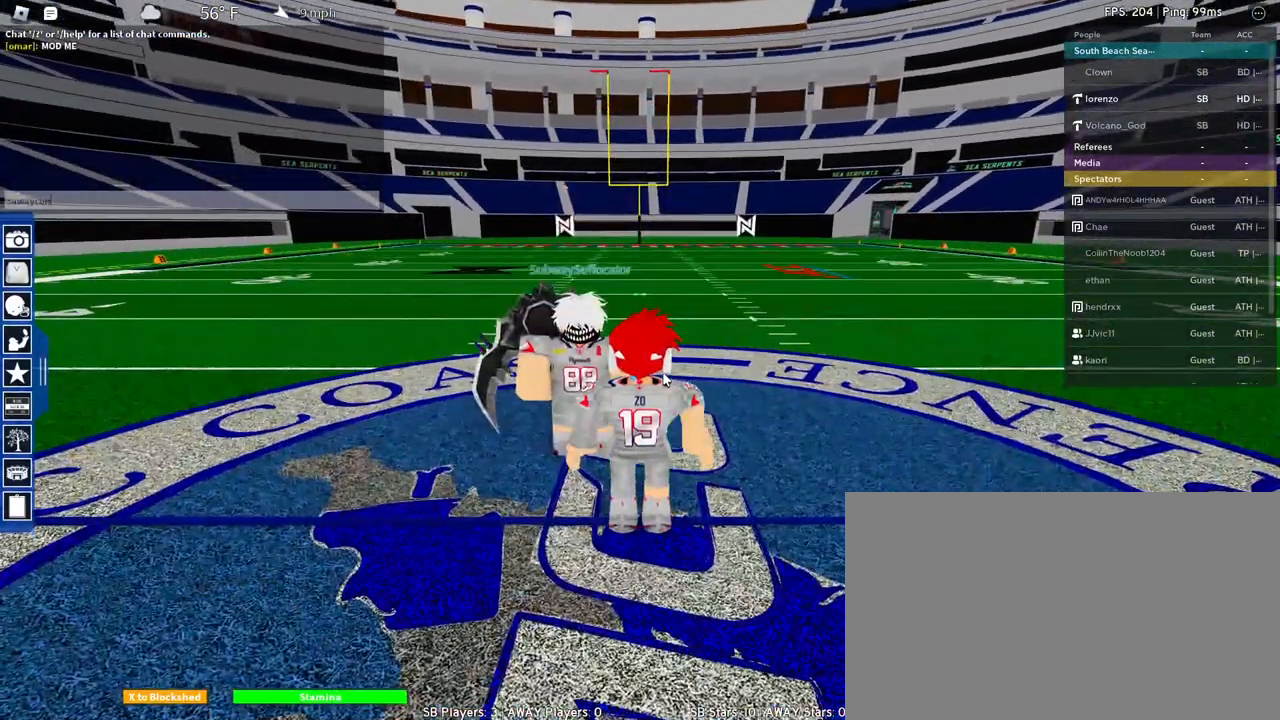
{"keys": [], "mouse": ["left"], "events": [[383, "mouse_left", "down"]]}
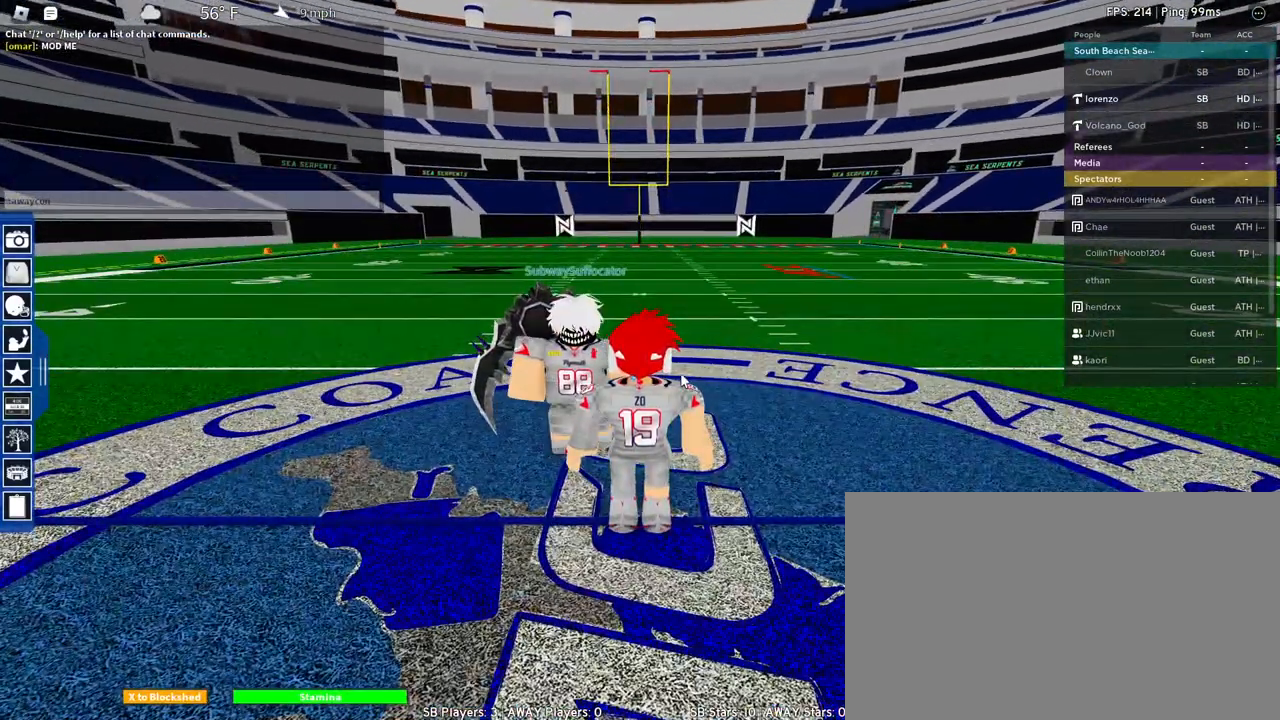
{"keys": ["s"], "mouse": ["right"], "events": [[33, "d", "down"], [33, "mouse_left", "up"], [117, "mouse_right", "down"], [167, "s", "down"], [217, "mouse_wheel", "down"], [350, "d", "up"], [400, "mouse_wheel", "up"]]}
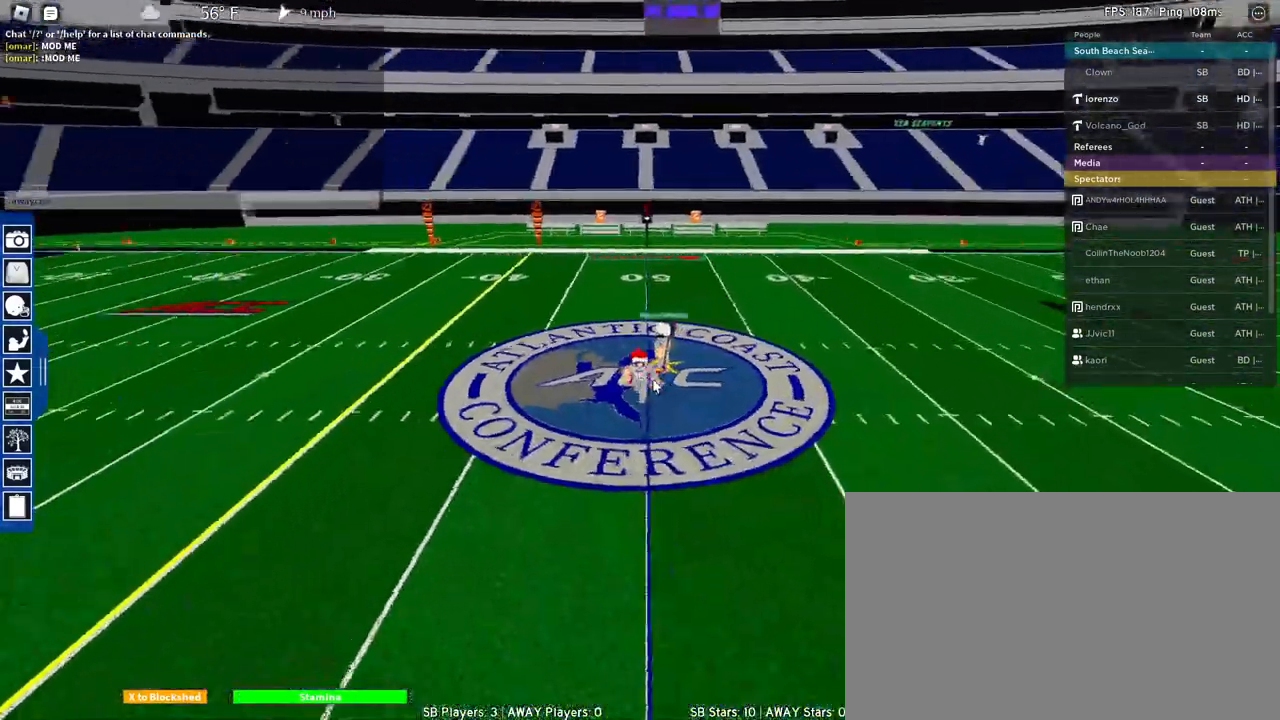
{"keys": ["s"], "mouse": [], "events": [[100, "mouse_right", "up"]]}
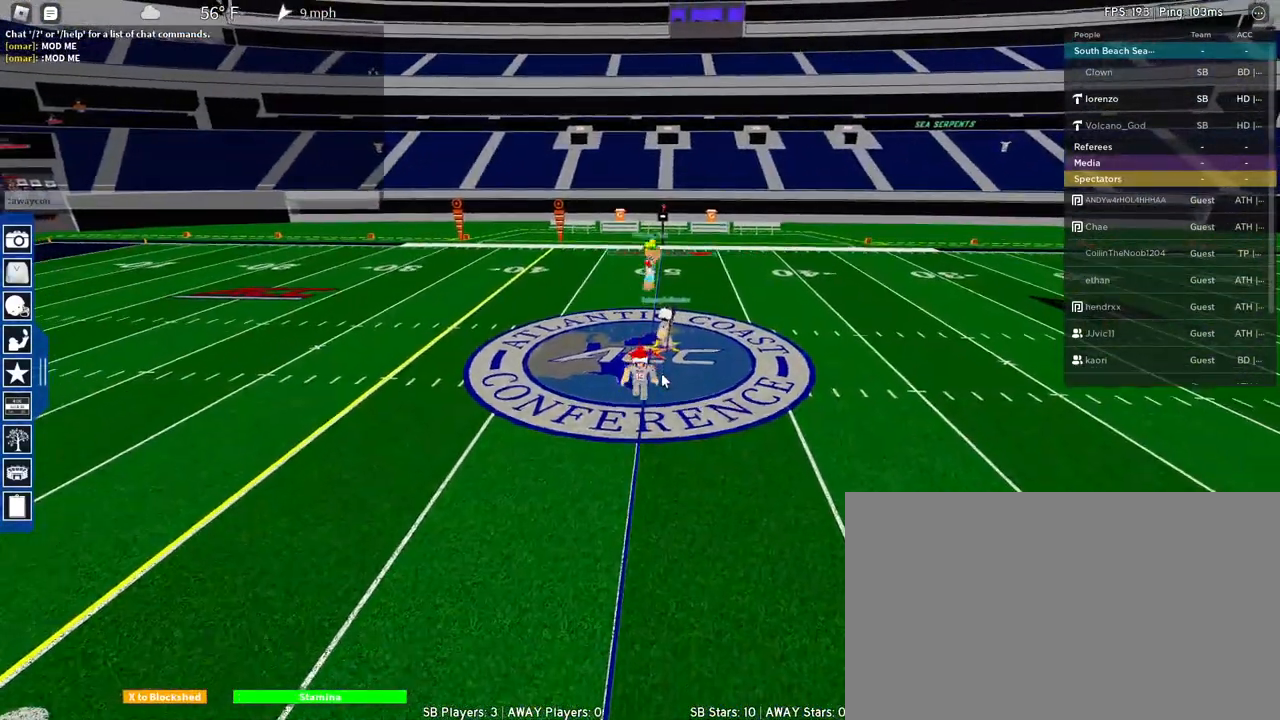
{"keys": ["s"], "mouse": [], "events": []}
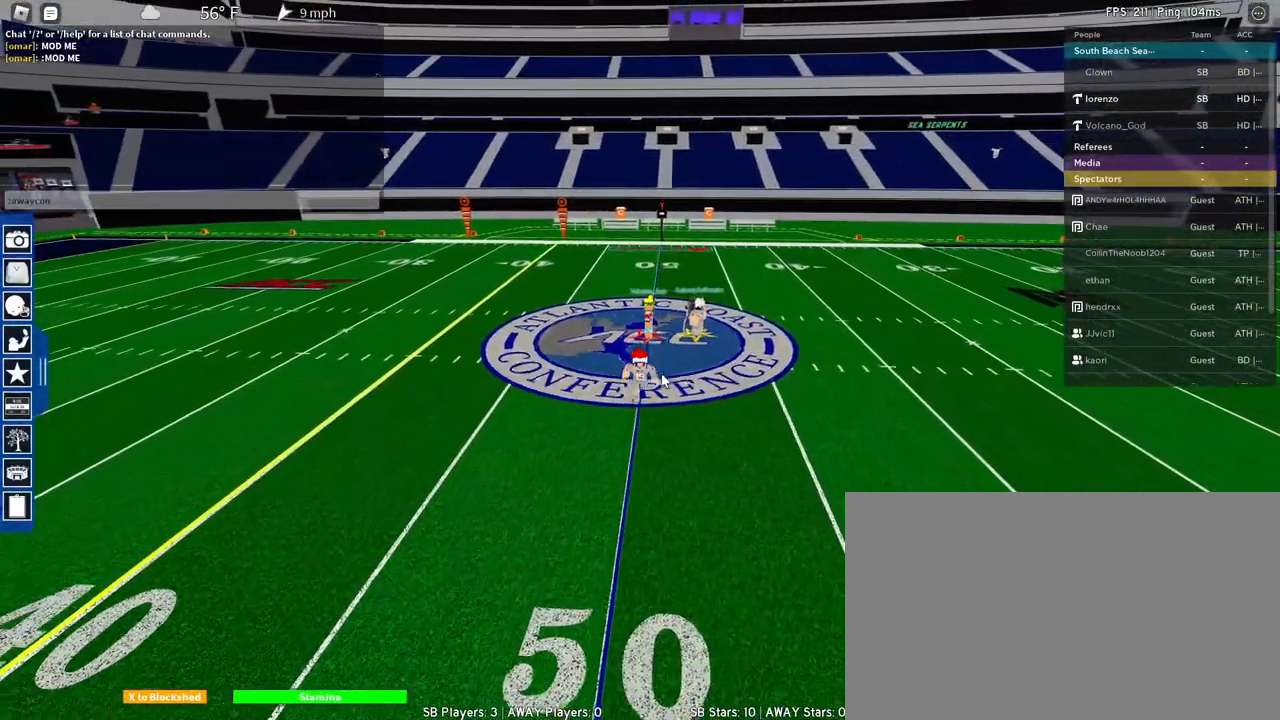
{"keys": [], "mouse": [], "events": [[367, "s", "up"], [367, "shift", "down"], [500, "shift", "up"]]}
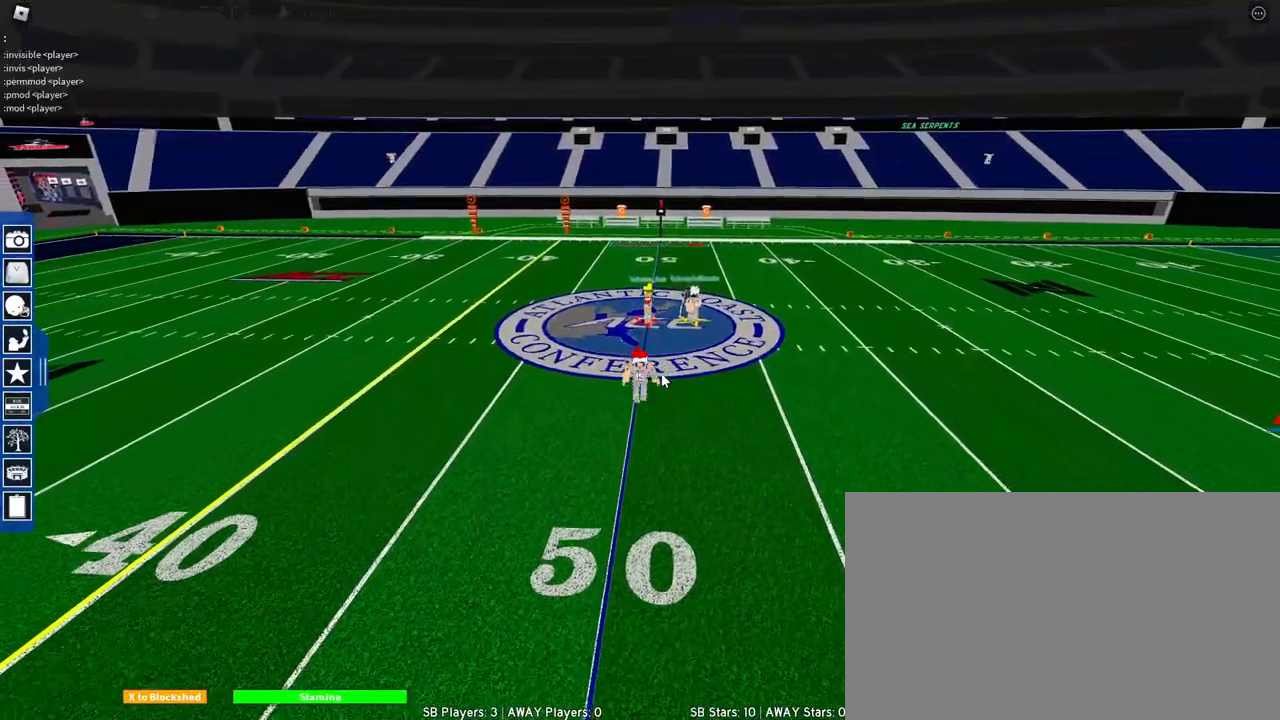
{"keys": ["space"], "mouse": [], "events": [[133, "r", "down"], [283, "r", "up"], [367, "g", "down"], [467, "g", "up"], [467, "space", "down"]]}
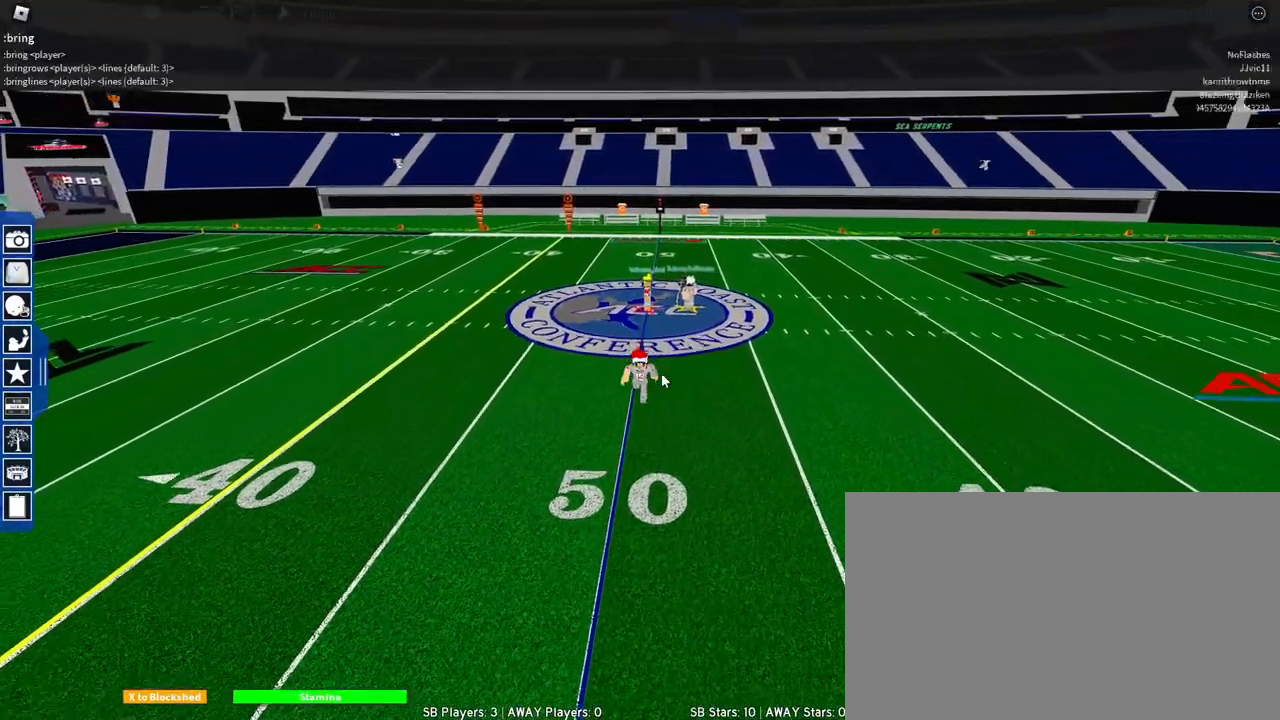
{"keys": [], "mouse": [], "events": [[17, "space", "up"], [67, "a", "down"], [200, "a", "up"]]}
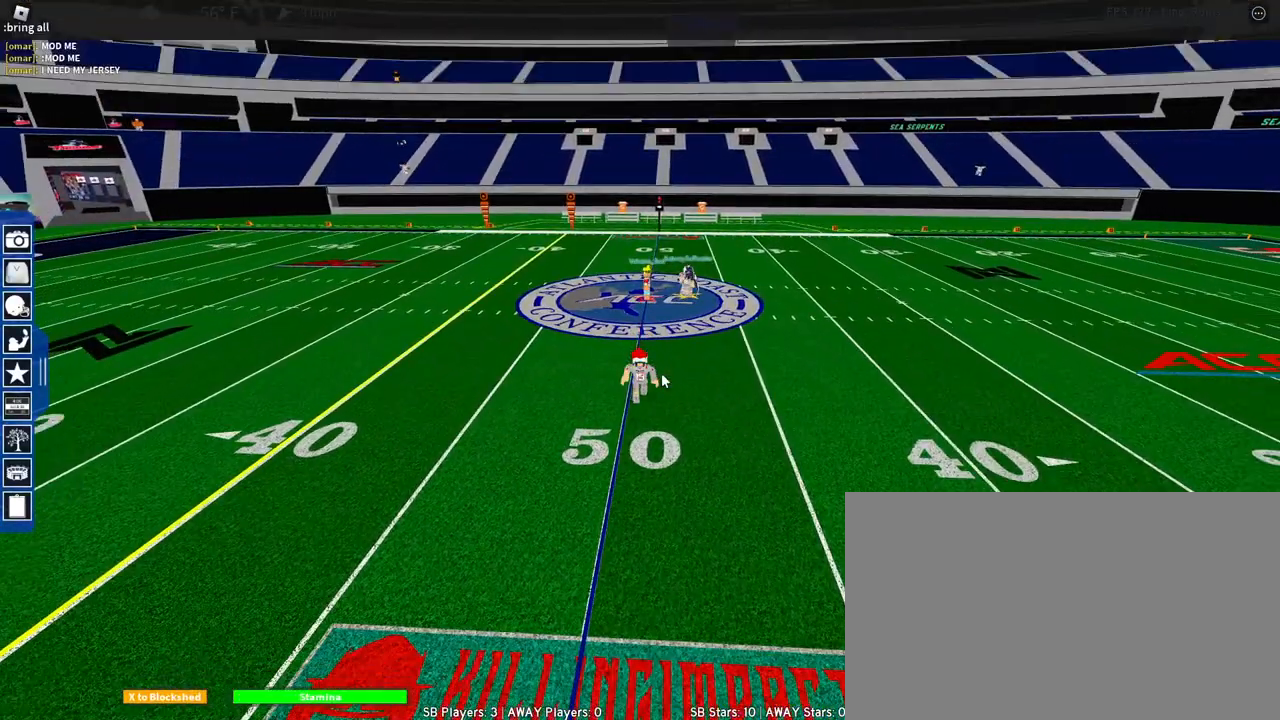
{"keys": ["s"], "mouse": [], "events": [[133, "s", "down"]]}
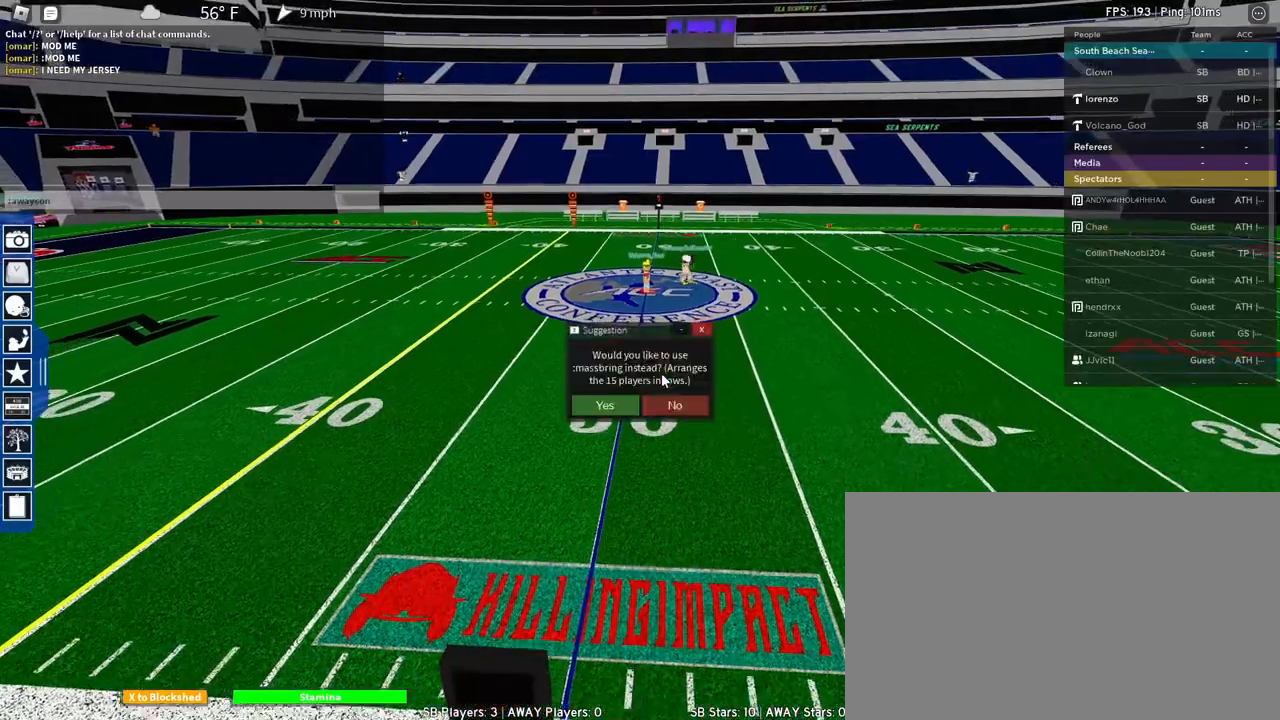
{"keys": [], "mouse": [], "events": [[50, "s", "up"]]}
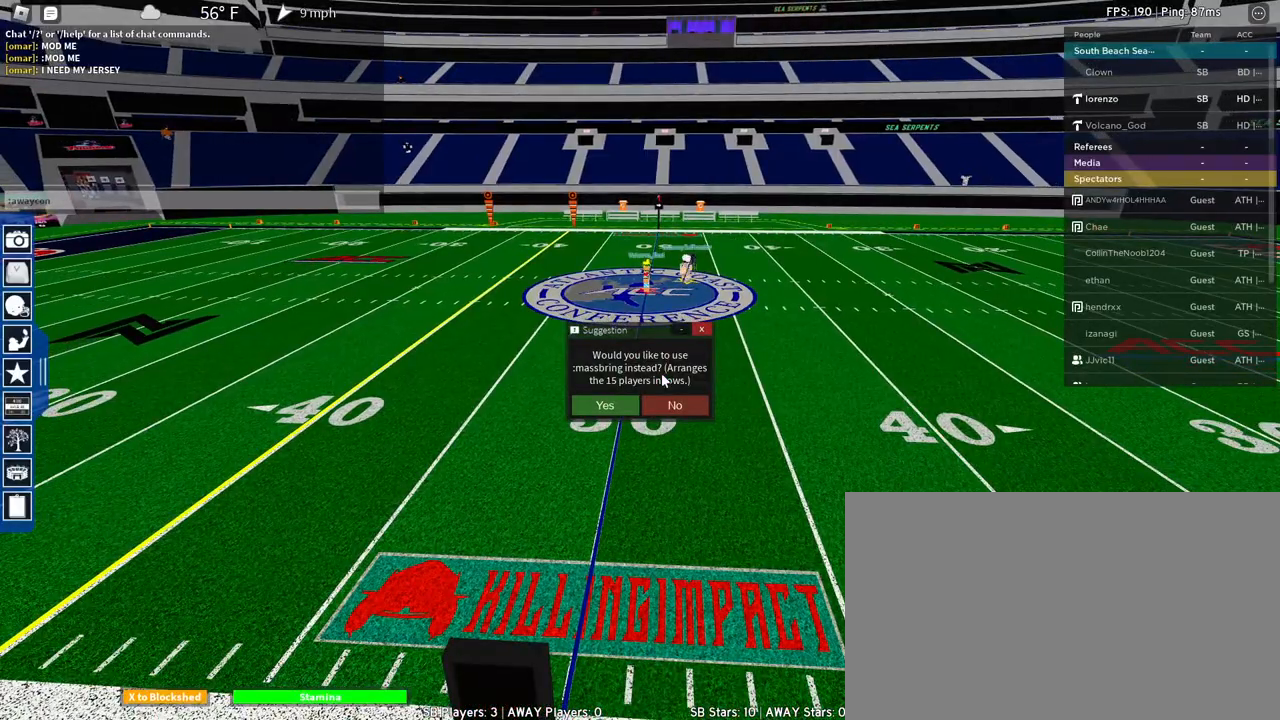
{"keys": [], "mouse": [], "events": []}
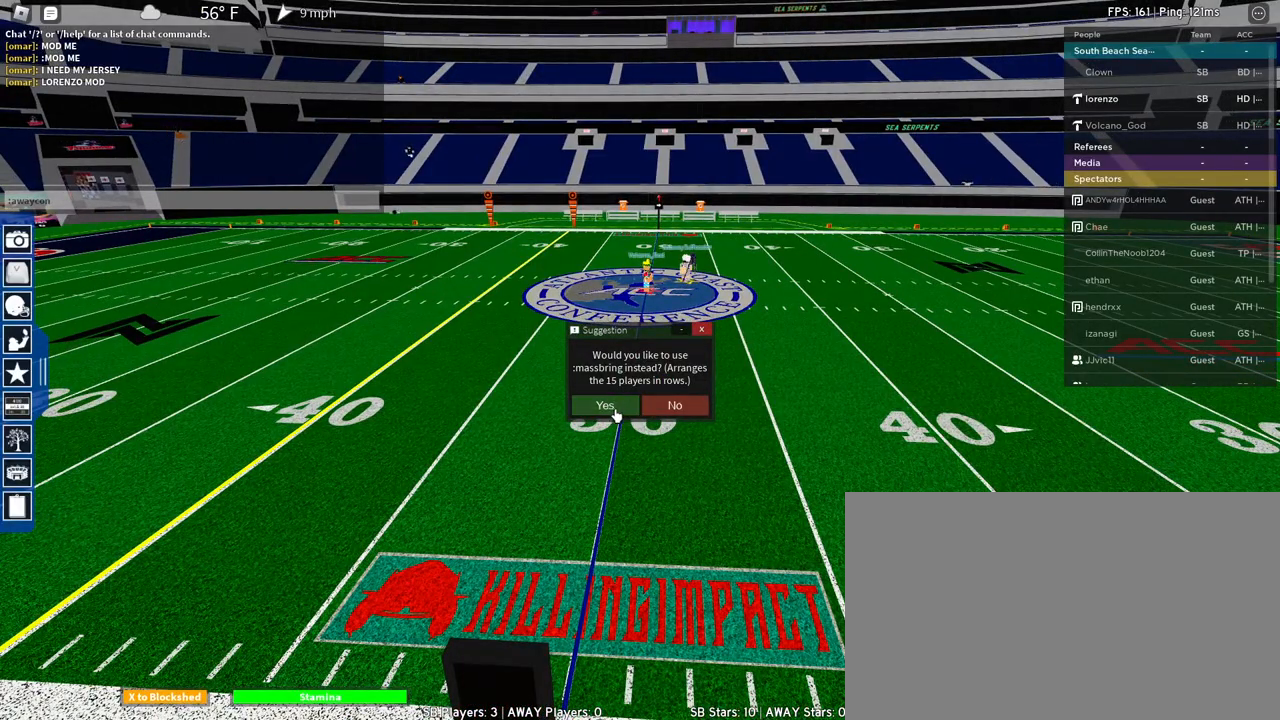
{"keys": [], "mouse": [], "events": [[167, "mouse_left", "down"], [267, "mouse_left", "up"]]}
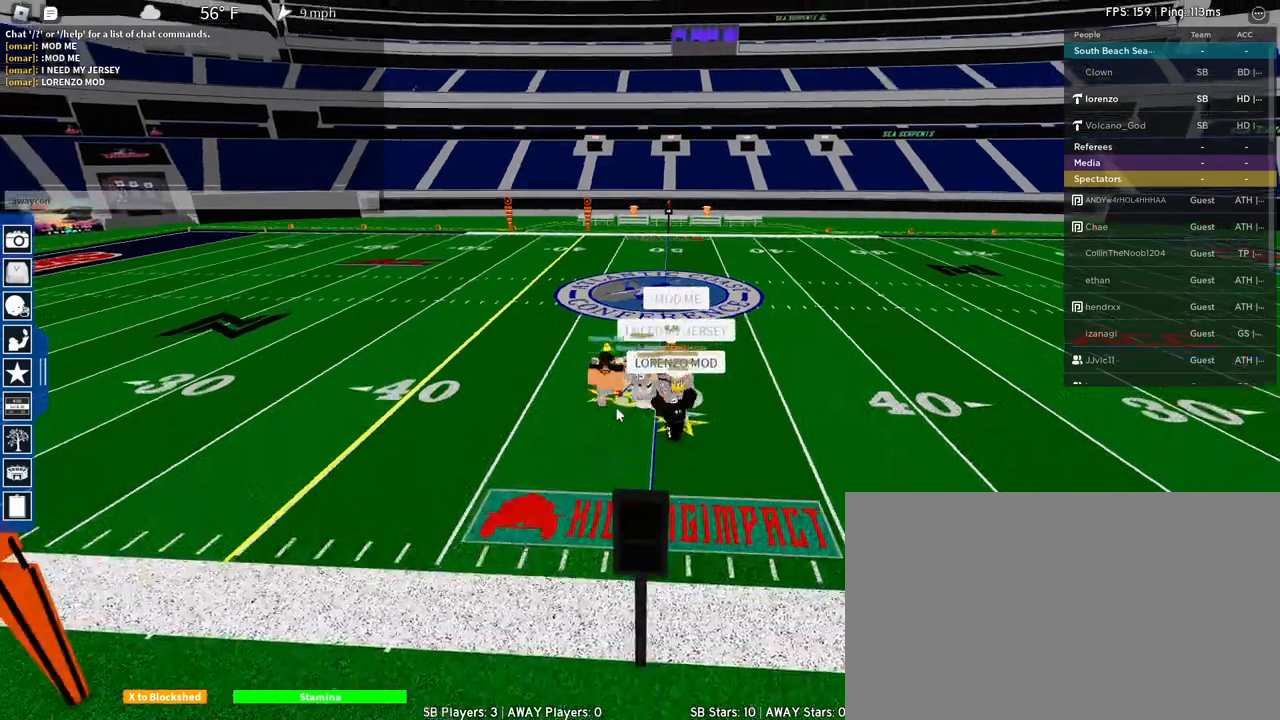
{"keys": [], "mouse": [], "events": []}
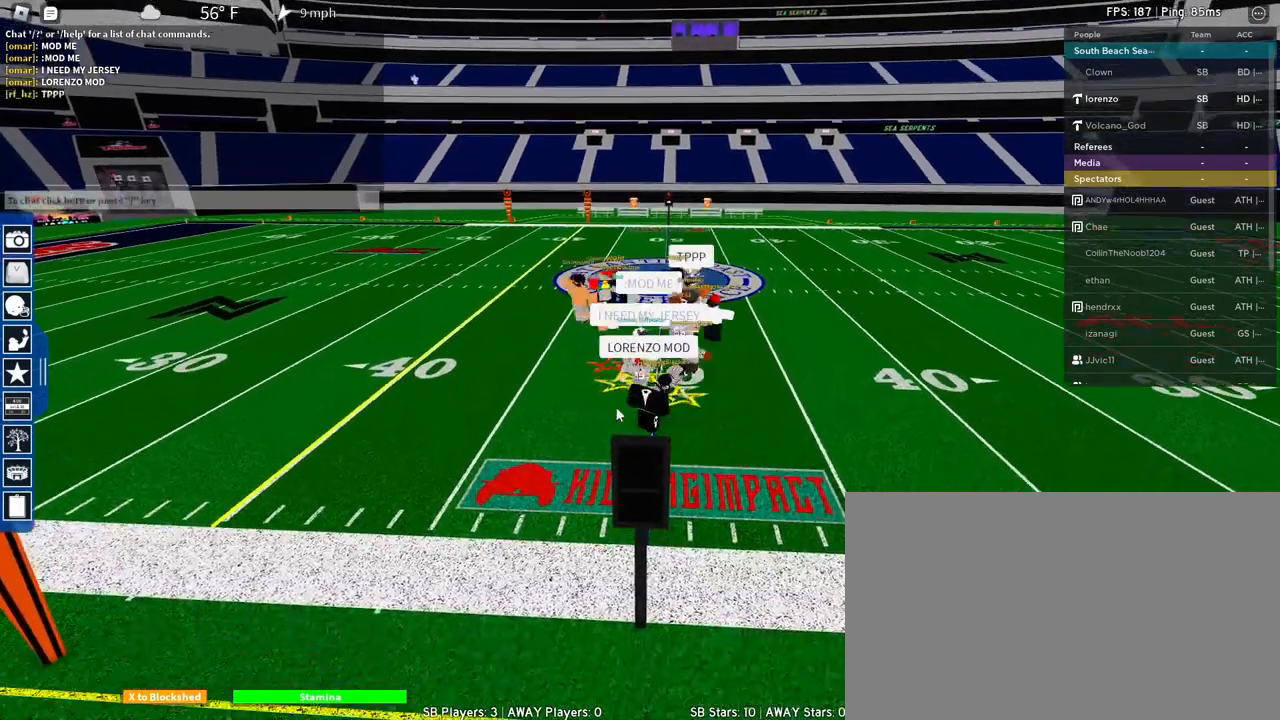
{"keys": ["a", "w"], "mouse": [], "events": [[300, "a", "down"], [483, "w", "down"]]}
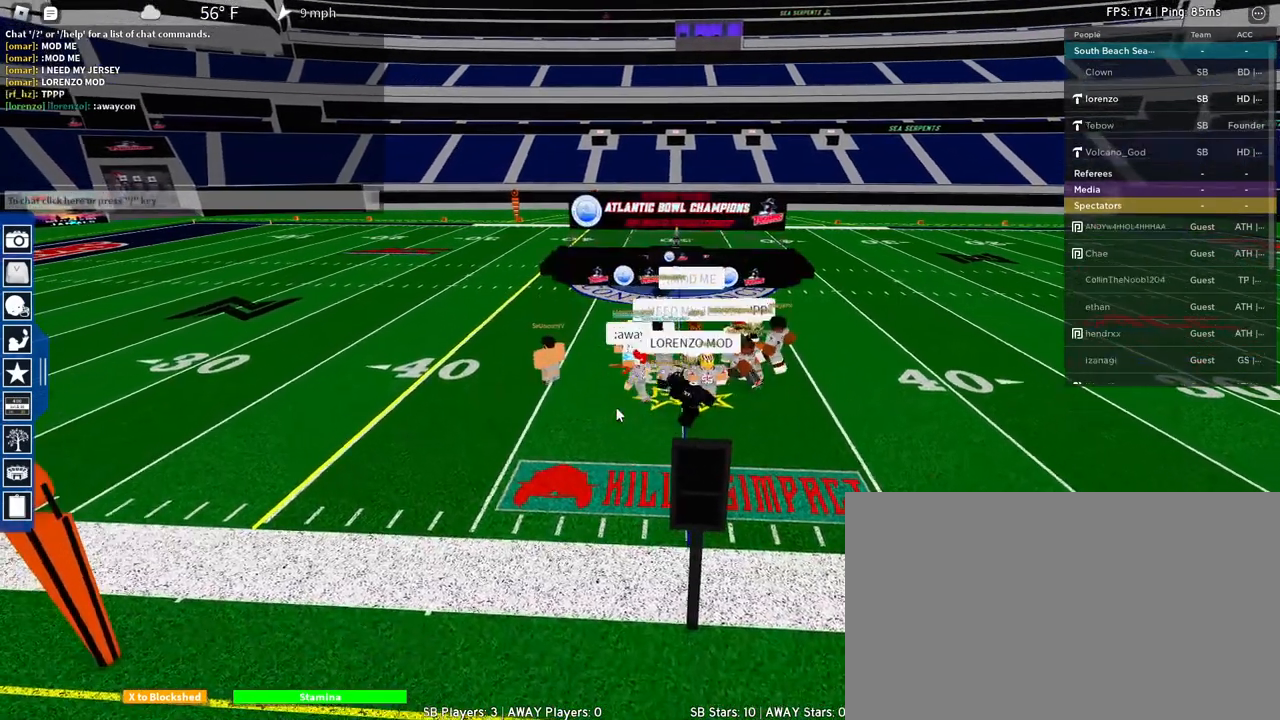
{"keys": ["w"], "mouse": ["right"], "events": [[317, "mouse_wheel", "down"], [367, "a", "up"], [367, "mouse_wheel", "up"], [417, "mouse_wheel", "down"], [450, "mouse_wheel", "up"], [500, "mouse_right", "down"]]}
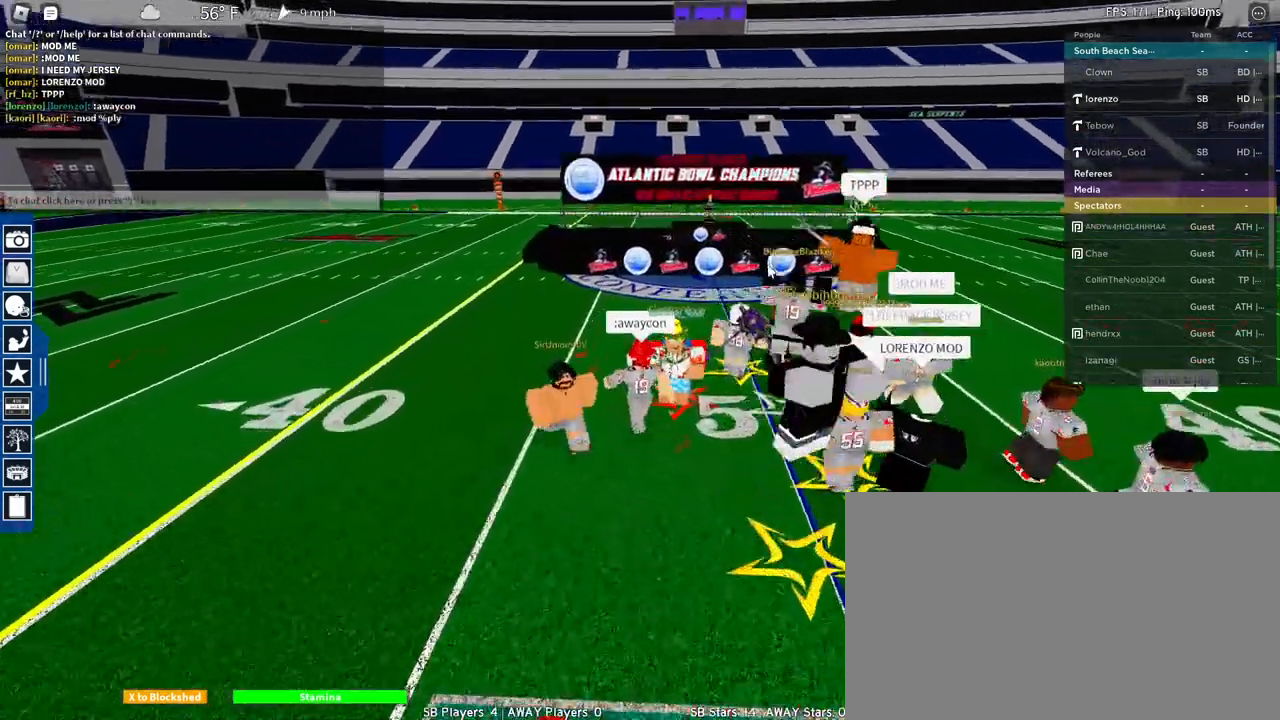
{"keys": ["a", "w"], "mouse": ["right"], "events": [[100, "a", "down"], [100, "mouse_wheel", "down"], [150, "mouse_wheel", "up"]]}
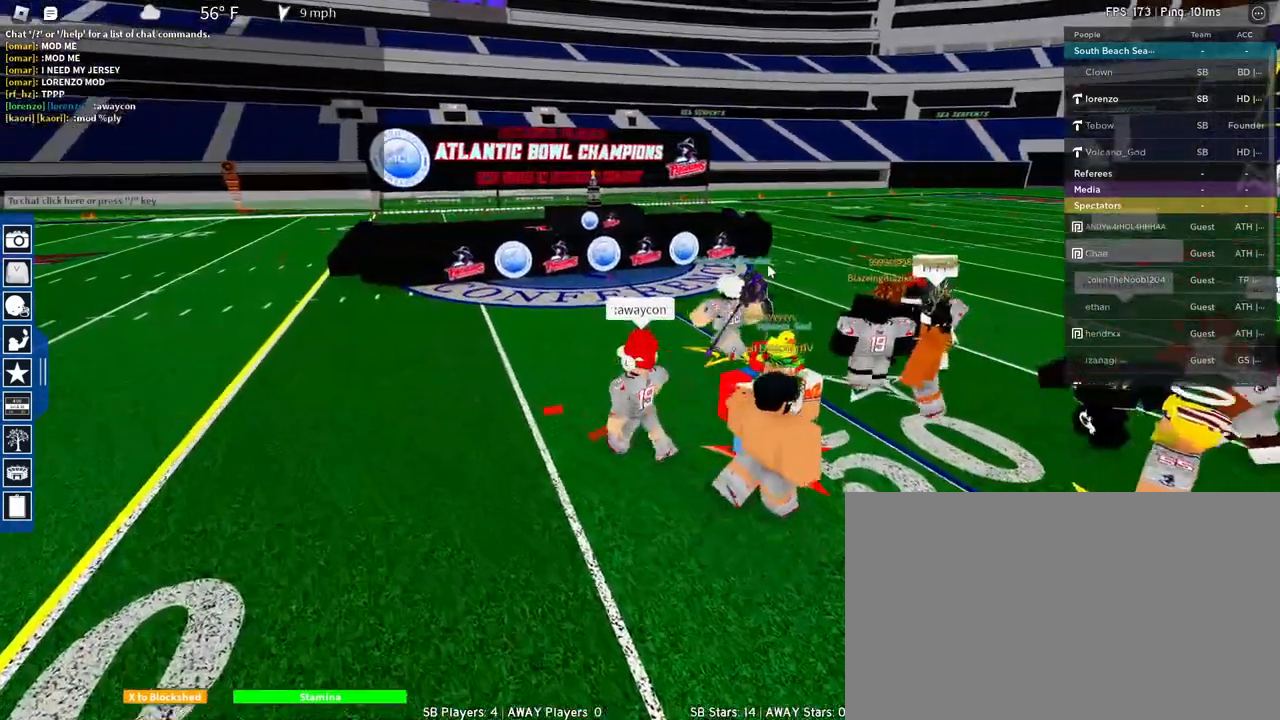
{"keys": ["a"], "mouse": ["right"], "events": [[200, "w", "up"]]}
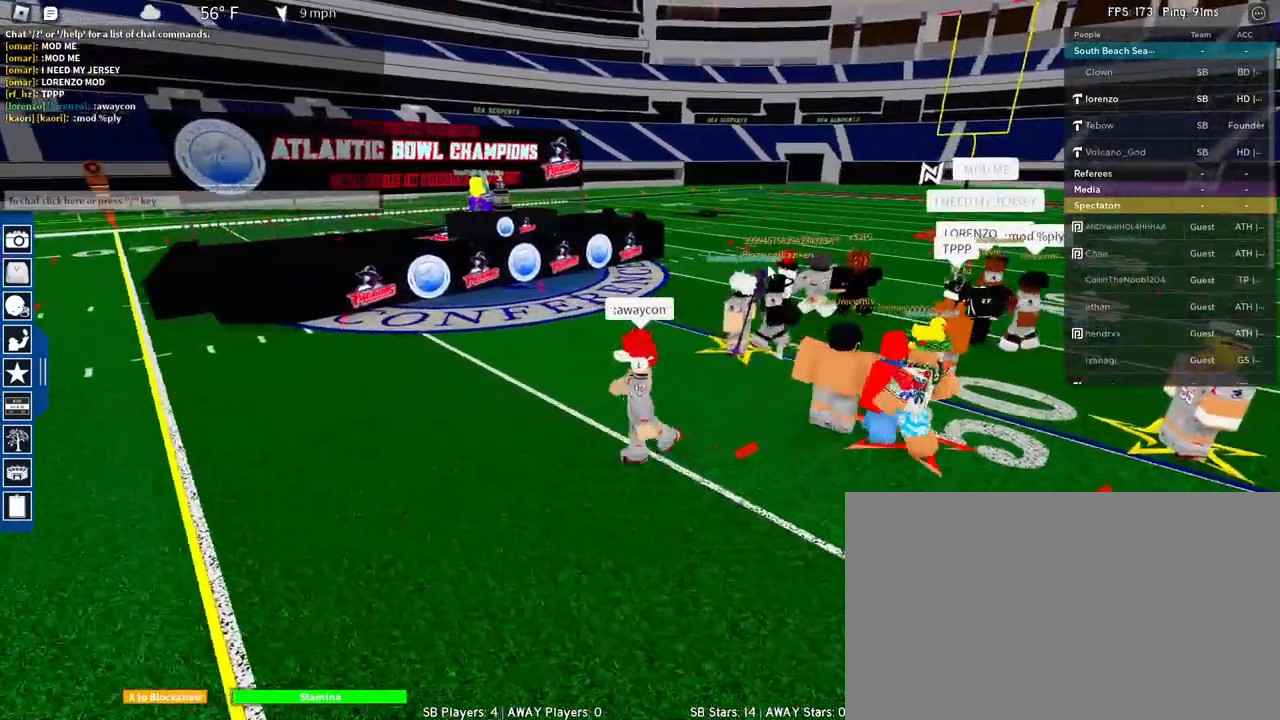
{"keys": ["a"], "mouse": ["right"], "events": [[267, "w", "down"], [450, "w", "up"]]}
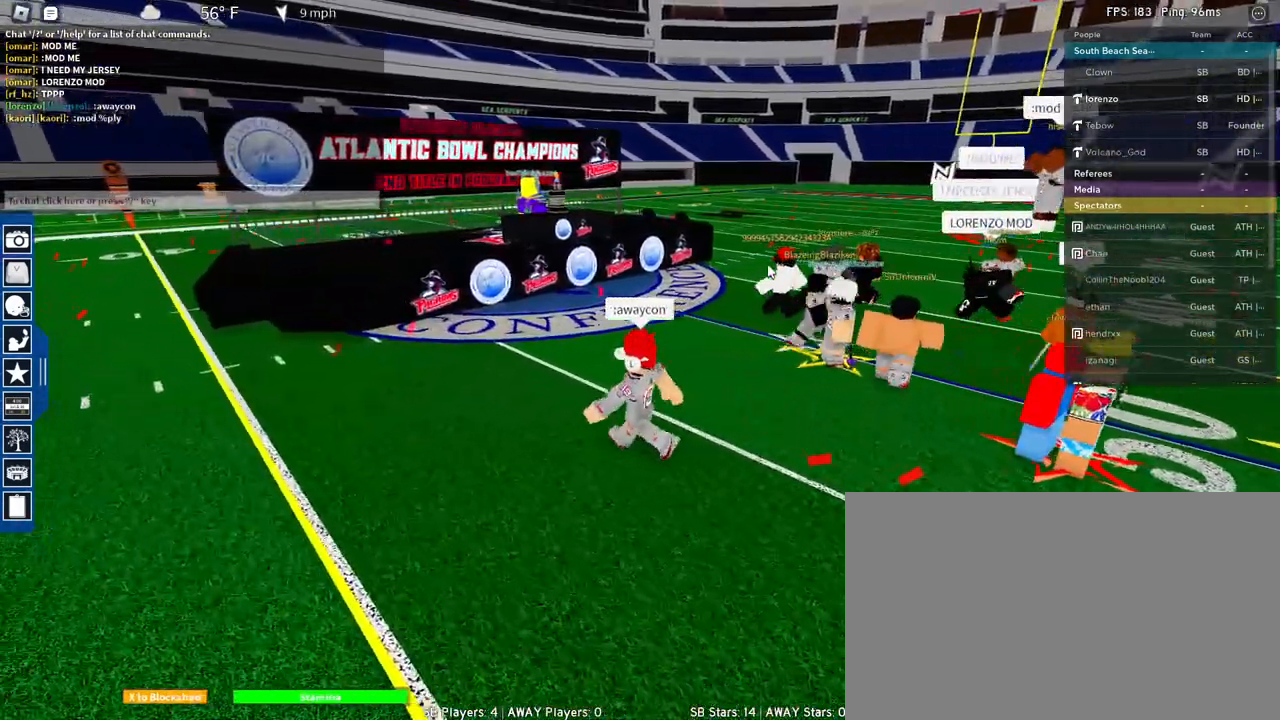
{"keys": ["a"], "mouse": ["right"], "events": [[50, "w", "down"], [417, "w", "up"]]}
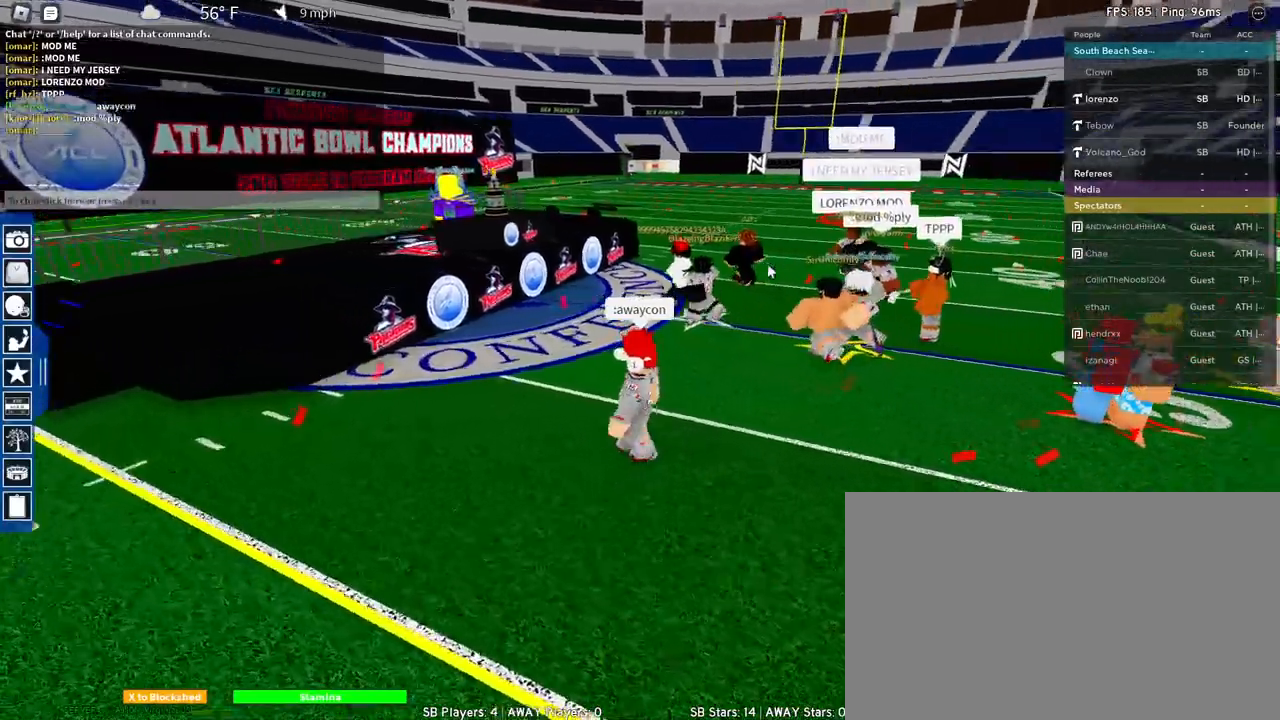
{"keys": ["a"], "mouse": ["right"], "events": []}
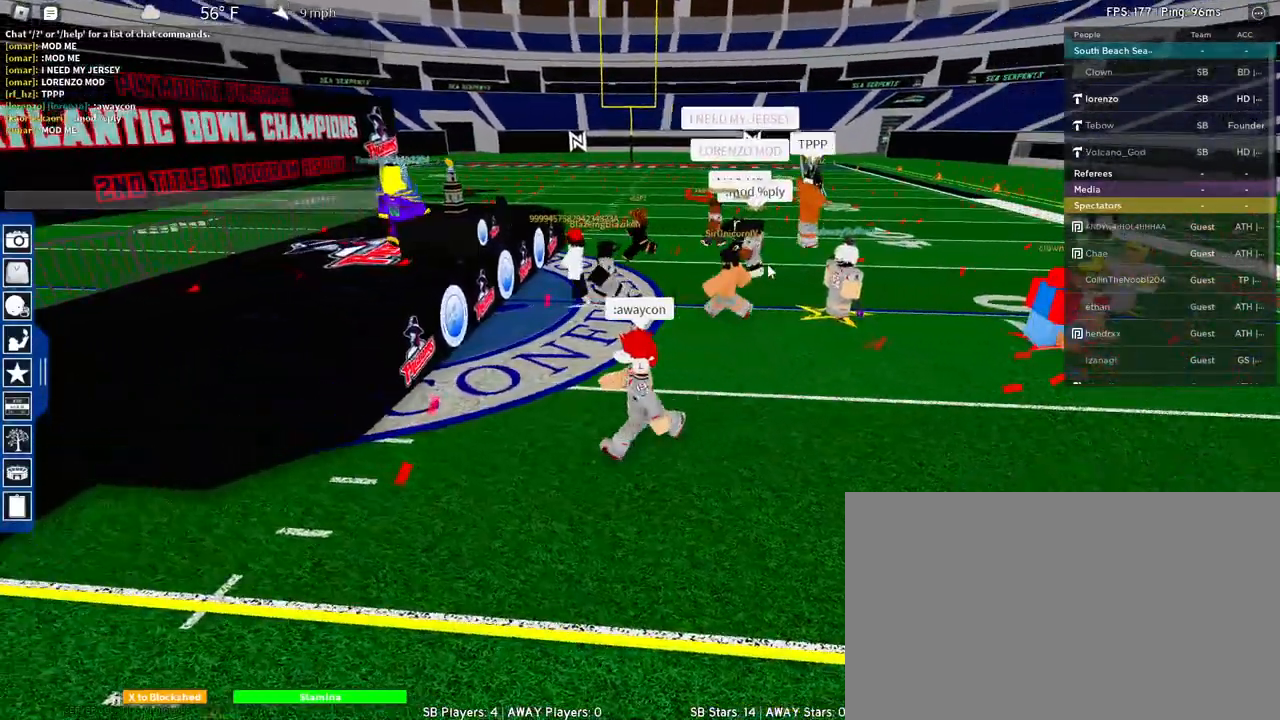
{"keys": ["a"], "mouse": ["right"], "events": []}